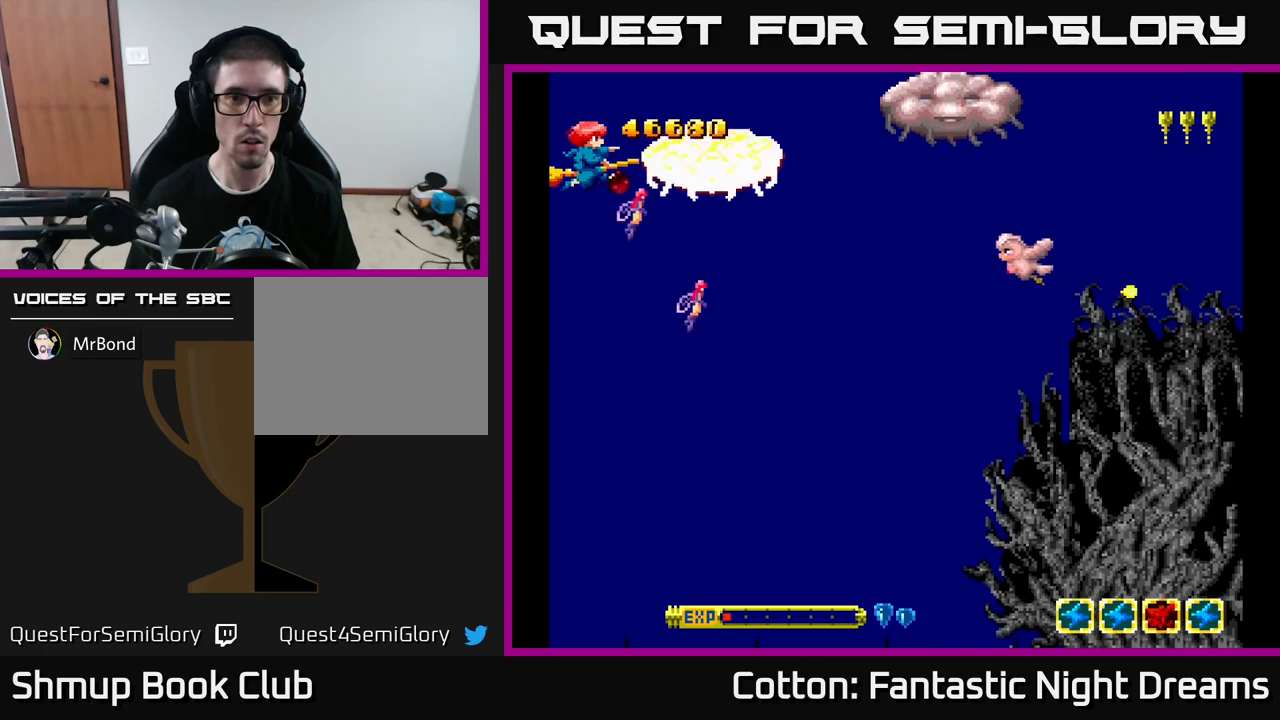
Gameplay with a controller (Xbox layout); each line is a JSON object with the inputs held at the frame after it. "events" lists button and stick changes between this image and that frame as [ms after this image, input, new state], when the widget could be followed in between. Not read: GUIDE.
{"buttons": ["B", "Y", "DPAD_DOWN"], "left_stick": "center", "right_stick": "center", "events": [[200, "DPAD_DOWN", "down"], [367, "DPAD_DOWN", "up"], [500, "DPAD_DOWN", "down"]]}
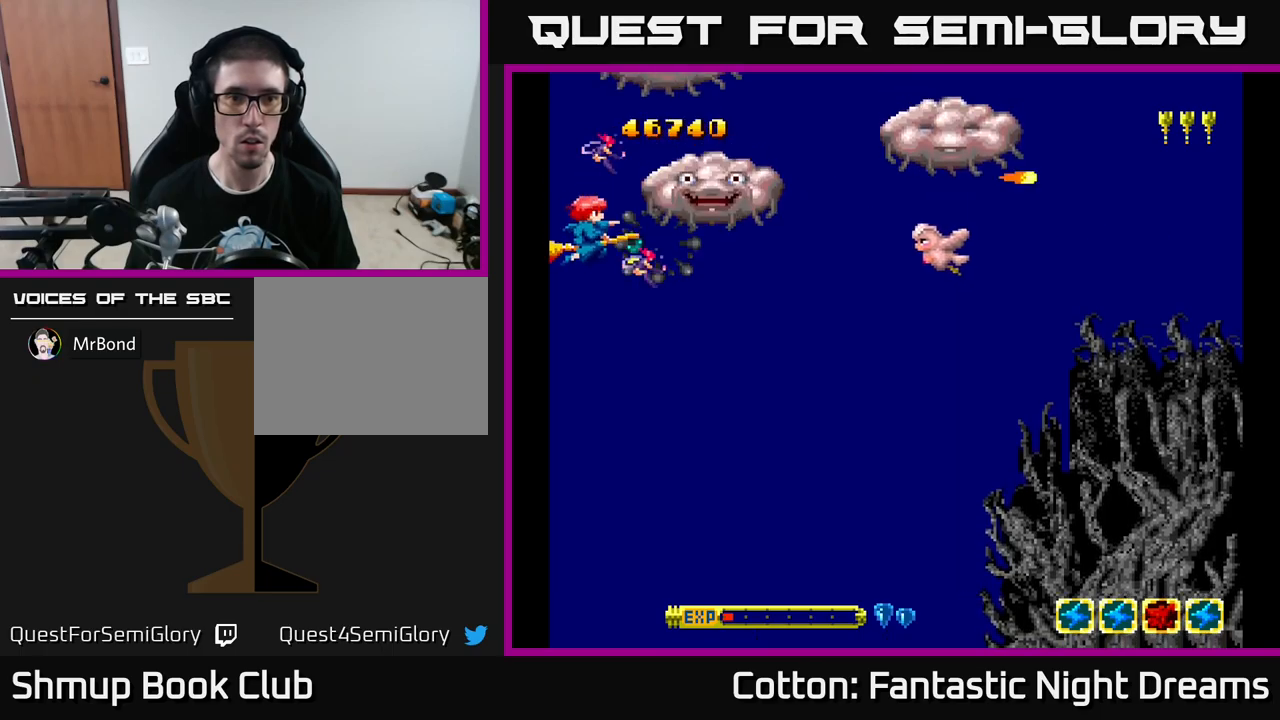
{"buttons": ["Y"], "left_stick": "center", "right_stick": "center", "events": [[183, "B", "up"], [217, "DPAD_DOWN", "up"]]}
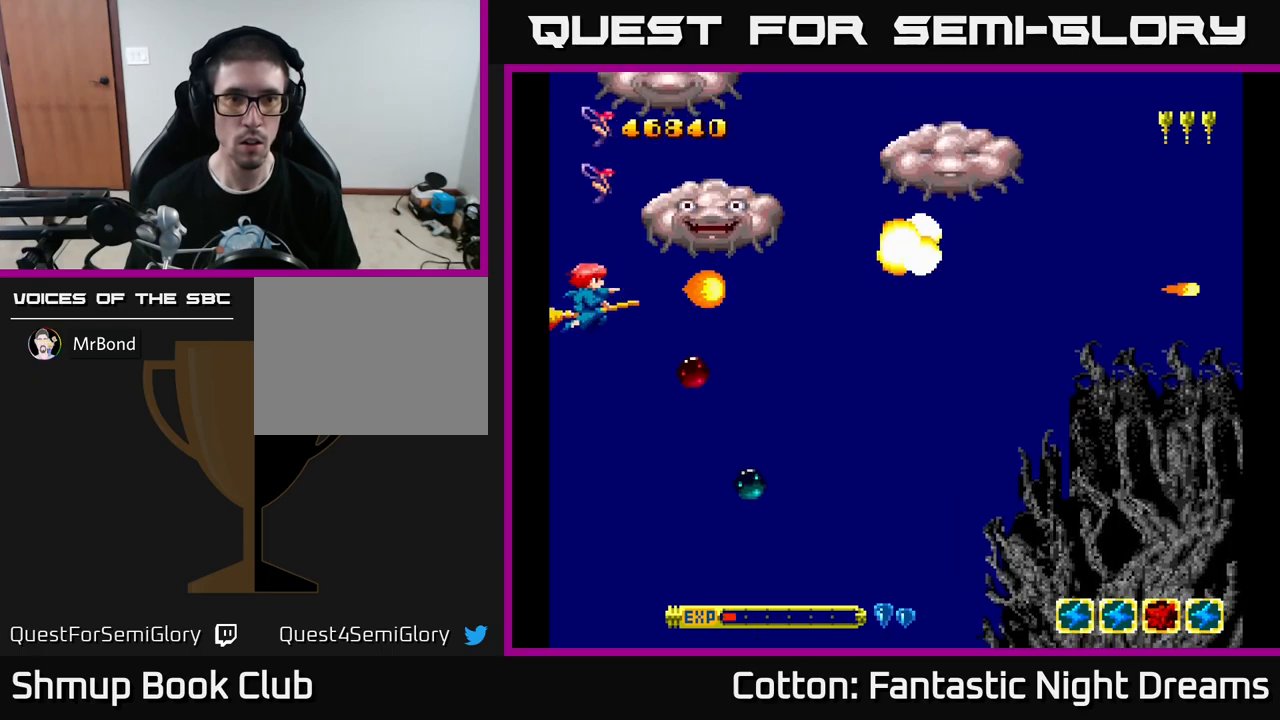
{"buttons": ["Y"], "left_stick": "center", "right_stick": "center", "events": [[67, "DPAD_UP", "down"], [167, "DPAD_UP", "up"]]}
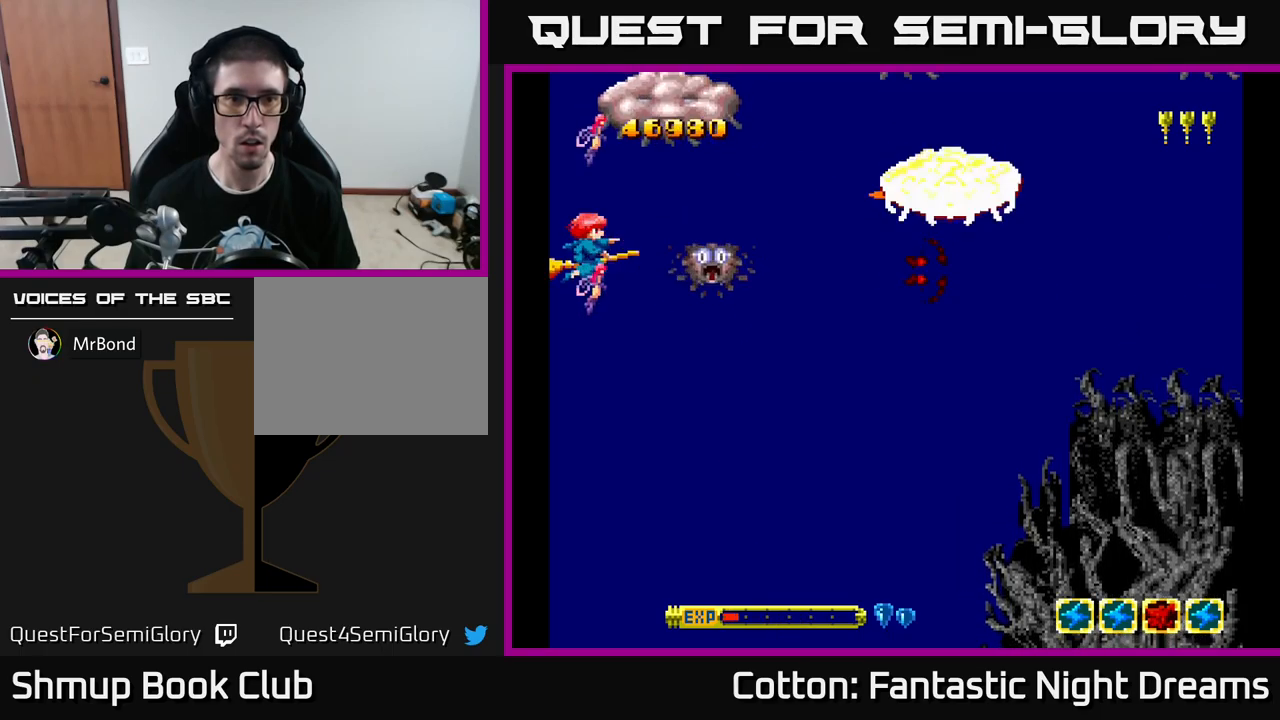
{"buttons": [], "left_stick": "center", "right_stick": "center", "events": [[33, "Y", "up"], [50, "DPAD_RIGHT", "down"], [283, "DPAD_RIGHT", "up"]]}
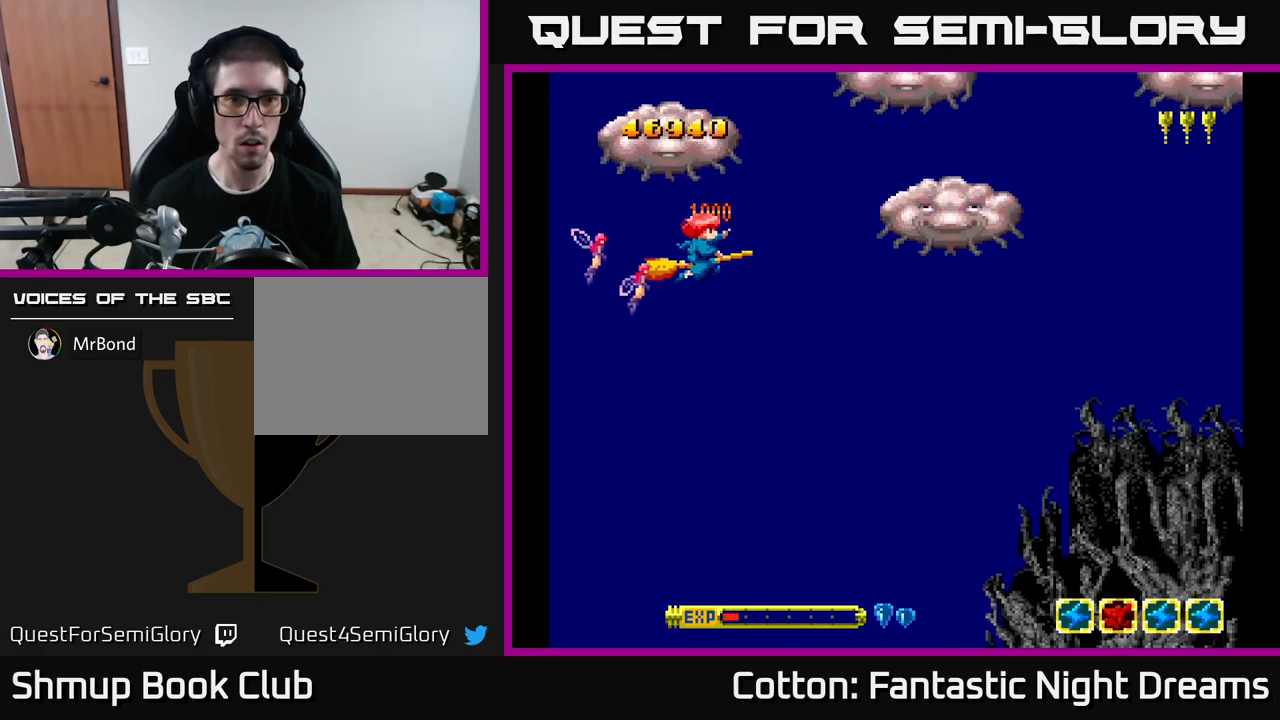
{"buttons": ["Y", "DPAD_UP", "DPAD_LEFT"], "left_stick": "center", "right_stick": "center", "events": [[17, "DPAD_RIGHT", "down"], [83, "DPAD_RIGHT", "up"], [100, "DPAD_DOWN", "down"], [117, "DPAD_LEFT", "down"], [200, "Y", "down"], [233, "DPAD_DOWN", "up"], [467, "DPAD_UP", "down"]]}
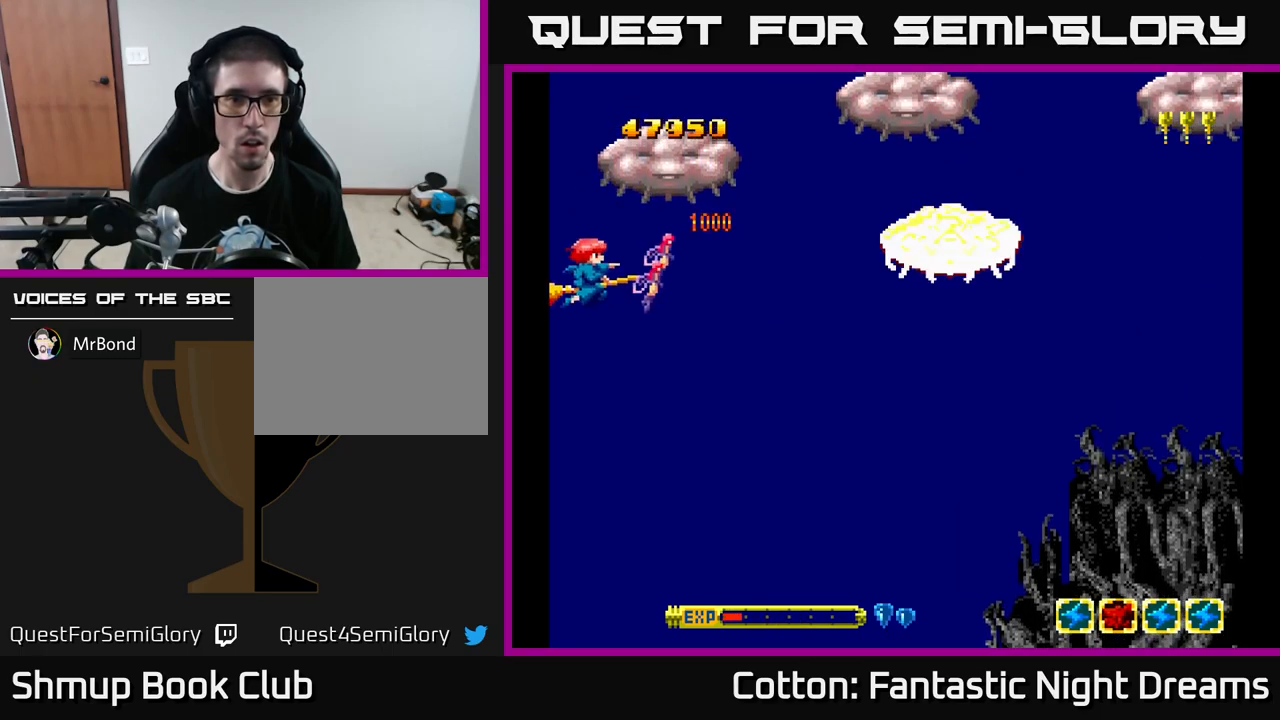
{"buttons": ["B", "Y"], "left_stick": "center", "right_stick": "center", "events": [[250, "DPAD_UP", "up"], [267, "B", "down"], [267, "DPAD_LEFT", "up"]]}
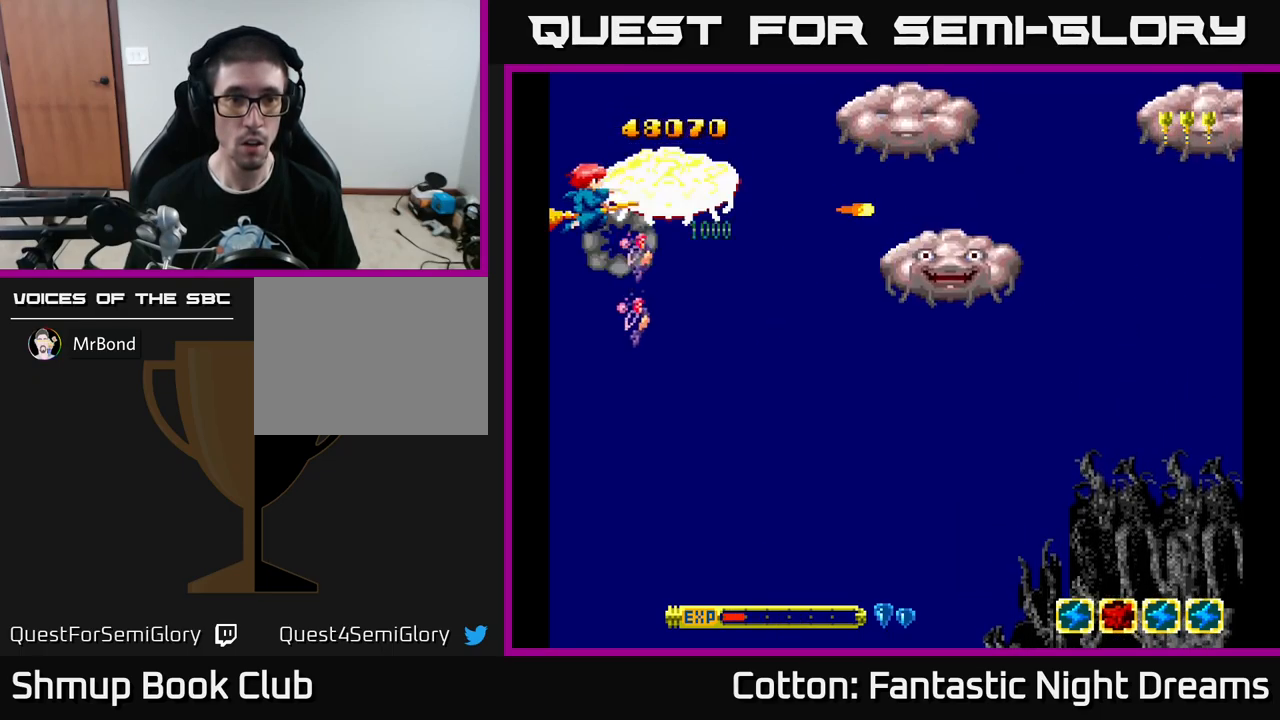
{"buttons": [], "left_stick": "center", "right_stick": "center", "events": [[417, "B", "up"], [500, "Y", "up"]]}
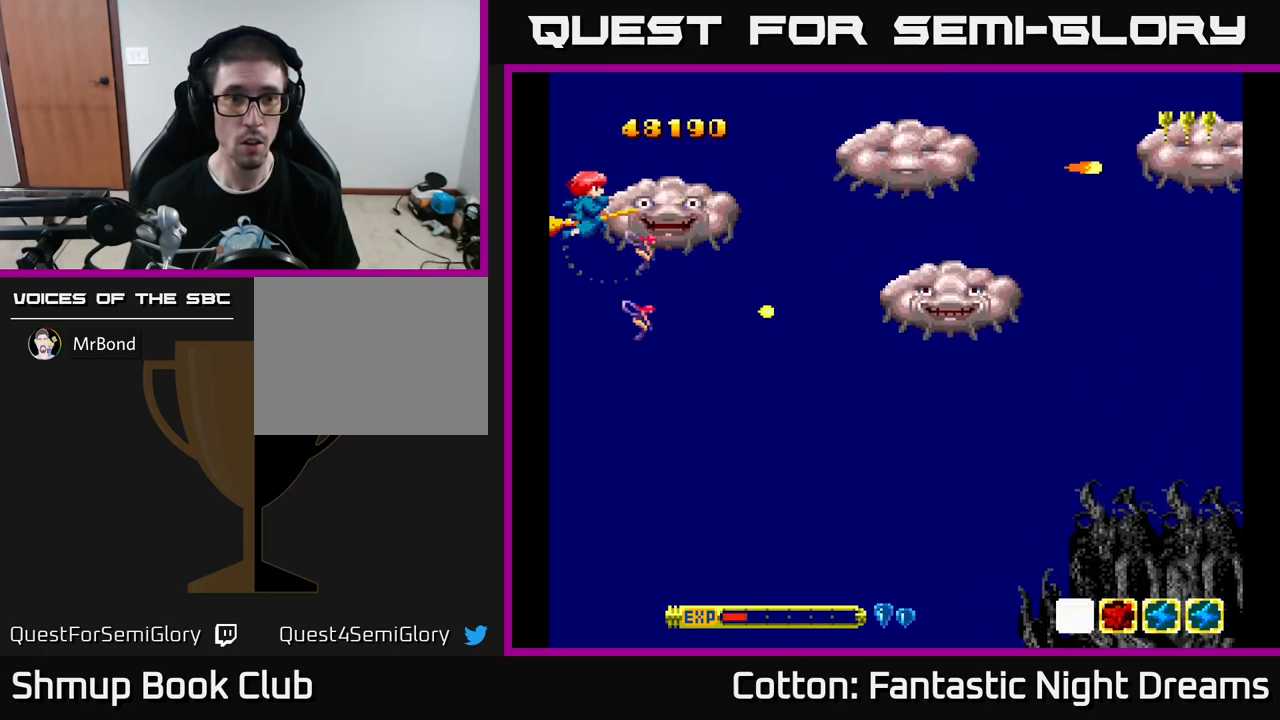
{"buttons": ["Y", "DPAD_DOWN"], "left_stick": "center", "right_stick": "center", "events": [[17, "DPAD_DOWN", "down"], [100, "Y", "down"], [217, "DPAD_DOWN", "up"], [400, "DPAD_DOWN", "down"]]}
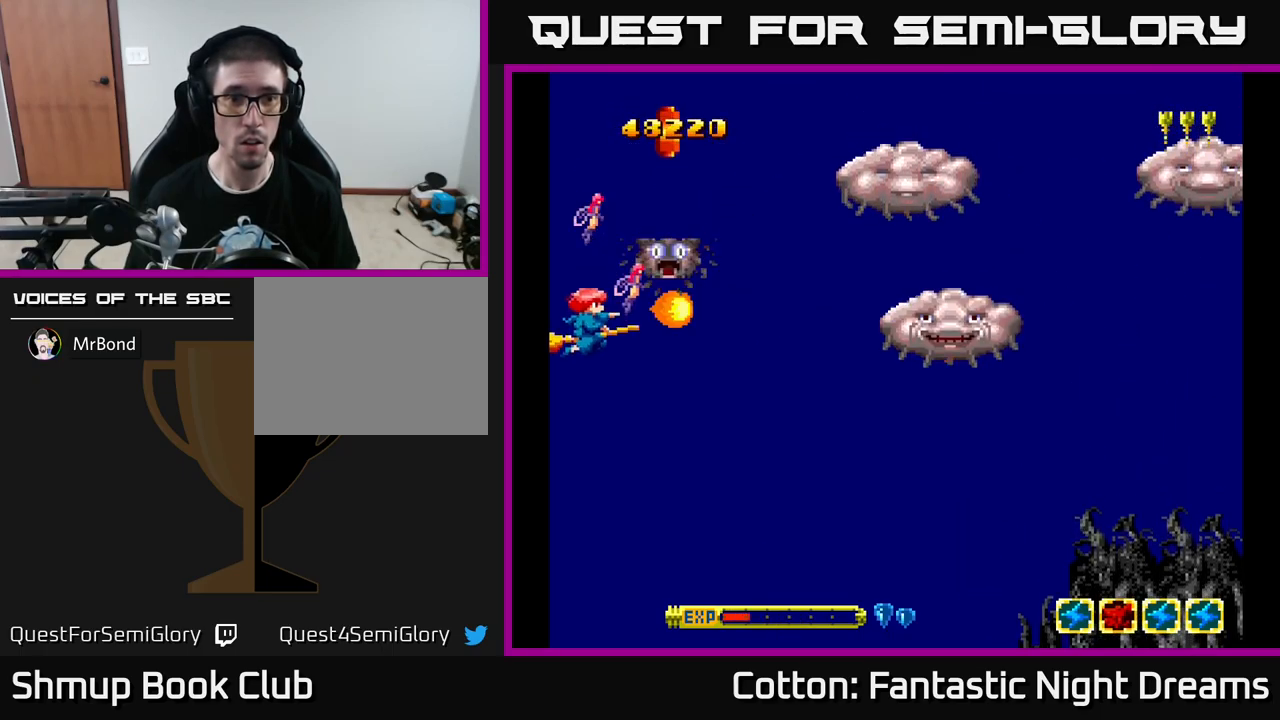
{"buttons": ["Y"], "left_stick": "center", "right_stick": "center", "events": [[67, "DPAD_RIGHT", "down"], [67, "Y", "up"], [267, "DPAD_DOWN", "up"], [267, "DPAD_RIGHT", "up"], [317, "Y", "down"]]}
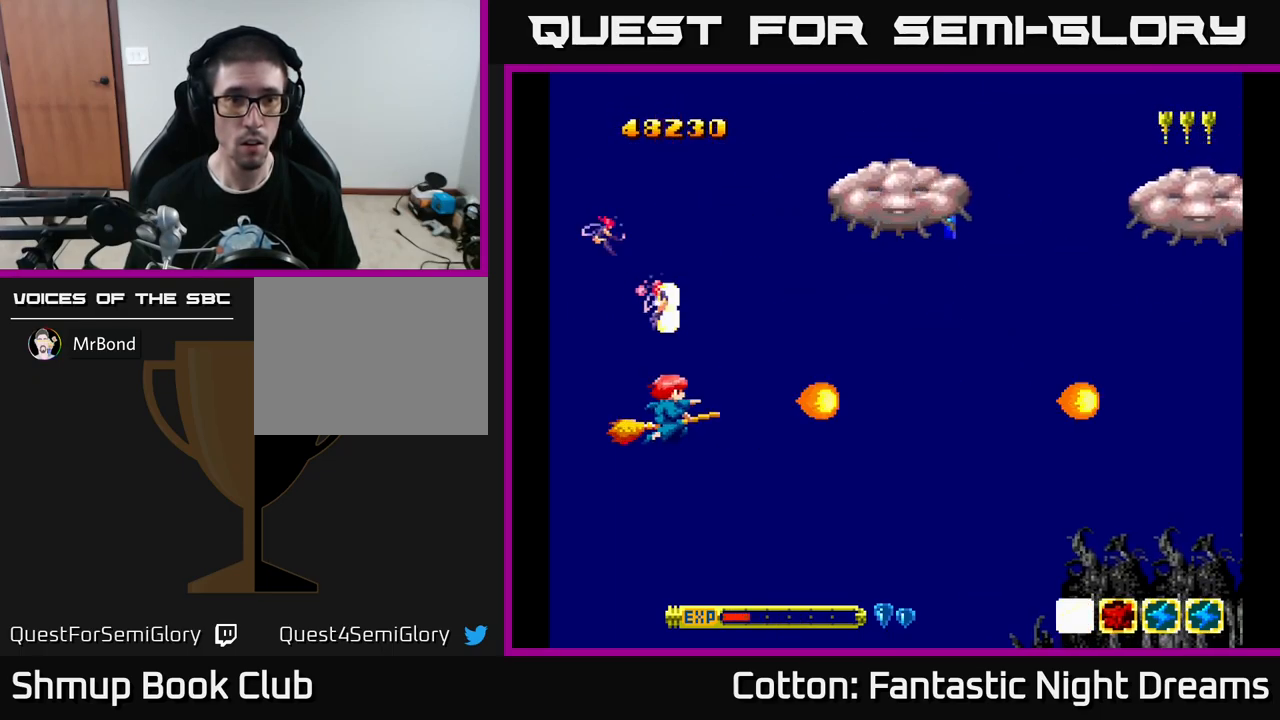
{"buttons": ["Y", "DPAD_UP"], "left_stick": "center", "right_stick": "center", "events": [[133, "Y", "up"], [183, "DPAD_RIGHT", "down"], [217, "DPAD_RIGHT", "up"], [233, "DPAD_UP", "down"], [484, "Y", "down"]]}
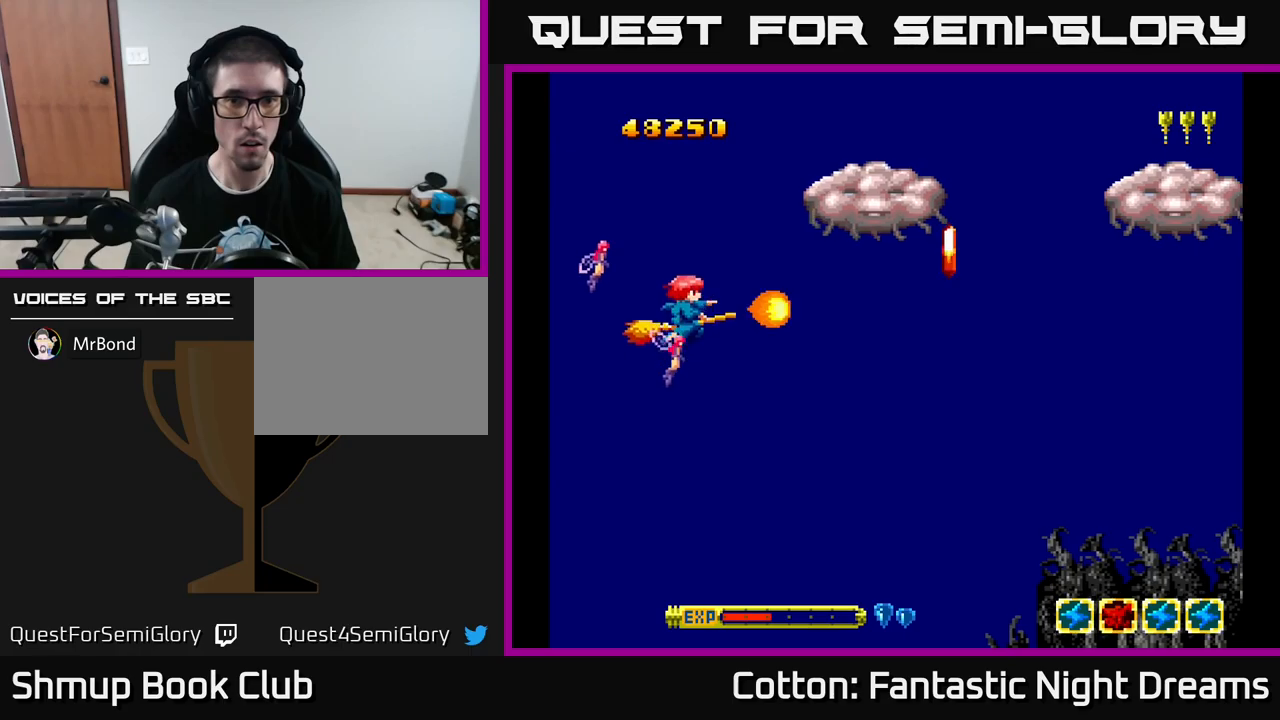
{"buttons": ["Y"], "left_stick": "center", "right_stick": "center", "events": [[250, "DPAD_UP", "up"]]}
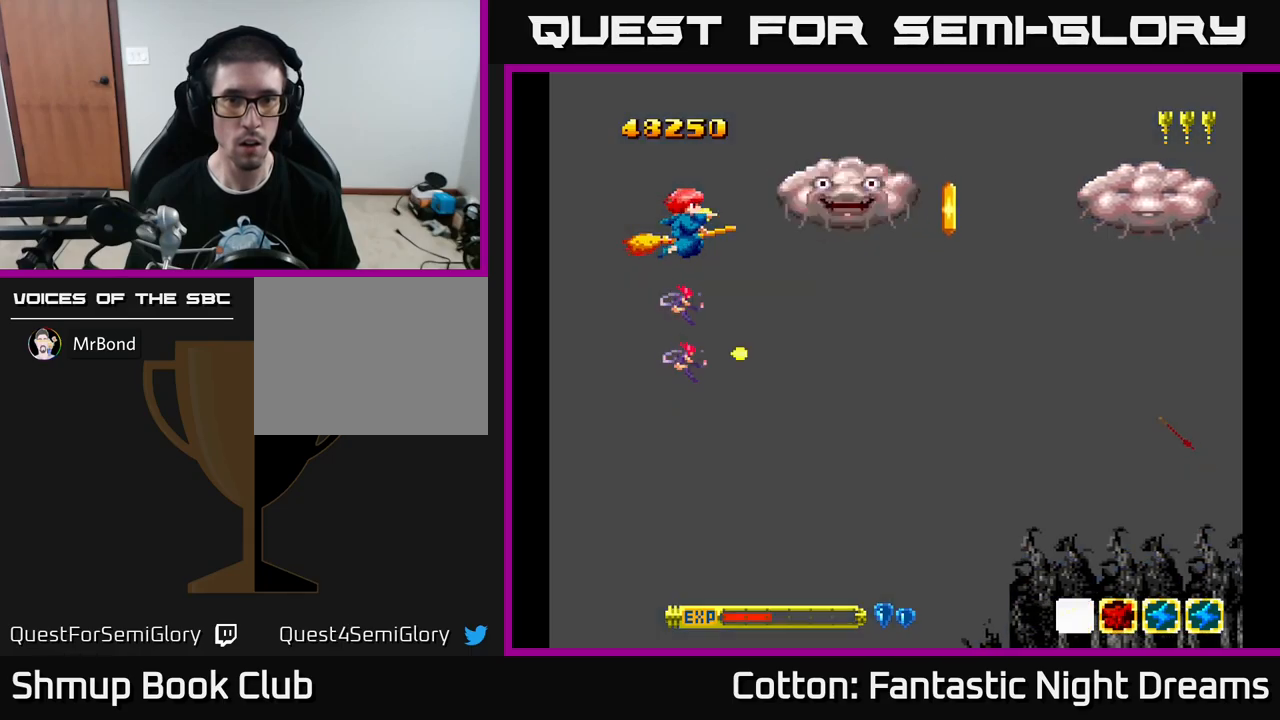
{"buttons": ["B", "Y"], "left_stick": "center", "right_stick": "center", "events": [[150, "B", "down"]]}
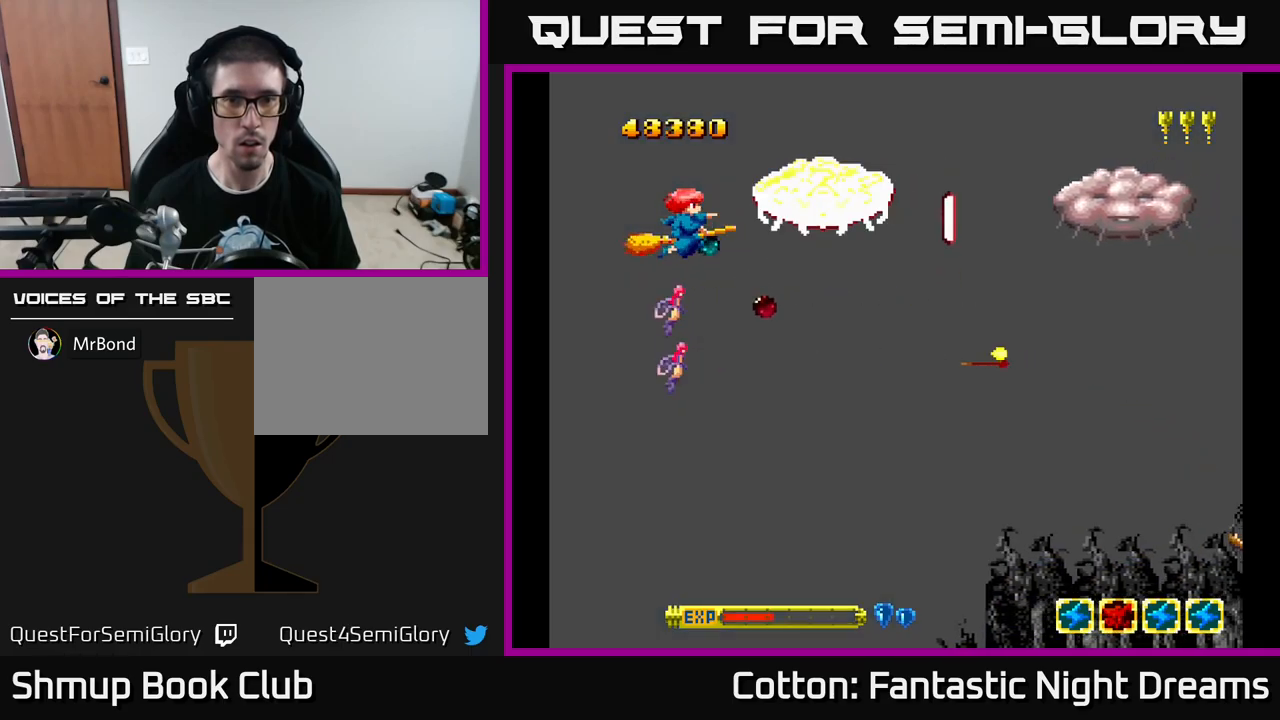
{"buttons": ["B", "Y", "DPAD_DOWN", "DPAD_LEFT"], "left_stick": "center", "right_stick": "center", "events": [[450, "DPAD_LEFT", "down"], [500, "DPAD_DOWN", "down"]]}
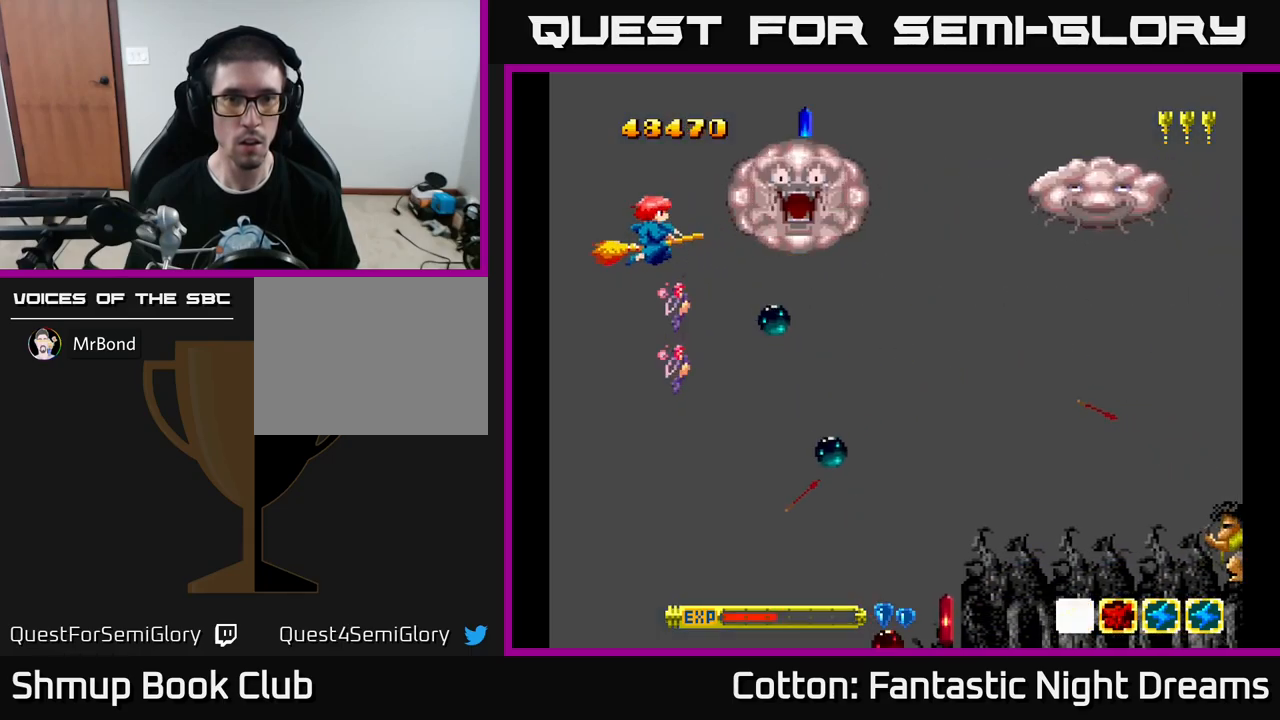
{"buttons": ["DPAD_RIGHT"], "left_stick": "center", "right_stick": "center", "events": [[50, "DPAD_LEFT", "up"], [100, "DPAD_DOWN", "up"], [267, "B", "up"], [317, "Y", "up"], [350, "DPAD_RIGHT", "down"]]}
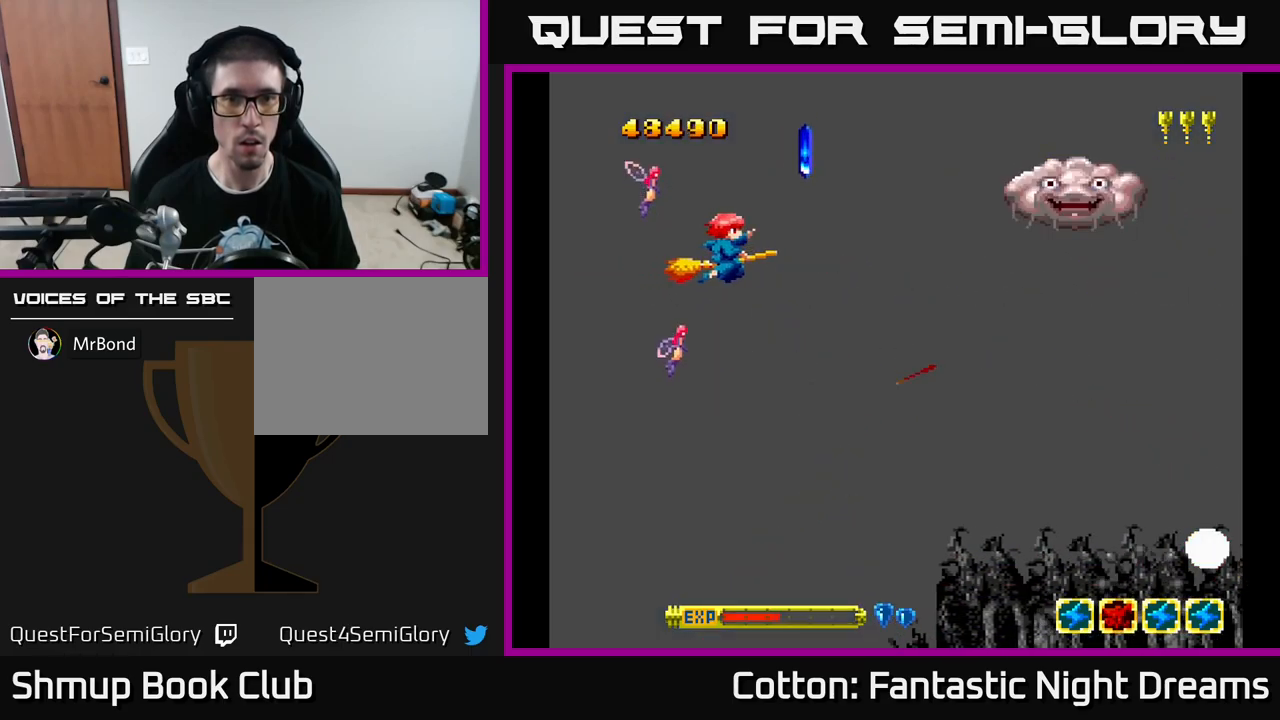
{"buttons": ["Y"], "left_stick": "center", "right_stick": "center", "events": [[117, "DPAD_UP", "down"], [184, "DPAD_UP", "up"], [234, "DPAD_UP", "down"], [250, "Y", "down"], [367, "DPAD_RIGHT", "up"], [384, "DPAD_UP", "up"]]}
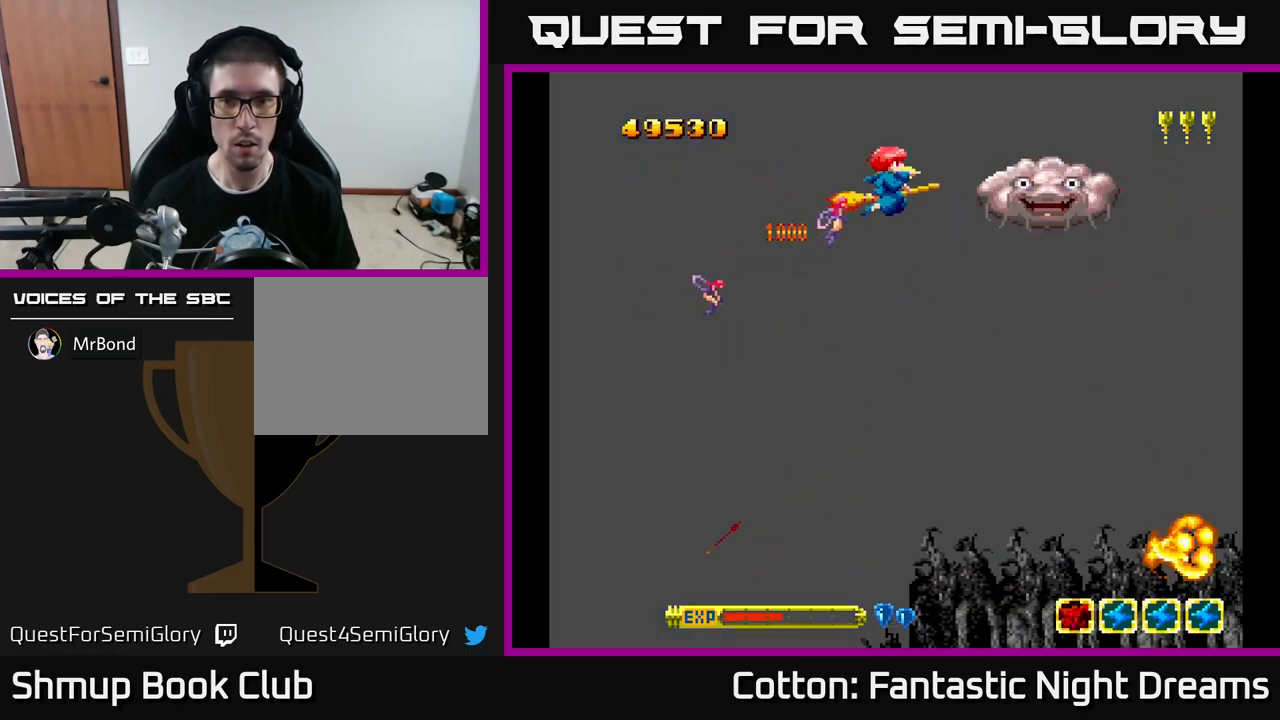
{"buttons": ["Y", "DPAD_DOWN"], "left_stick": "center", "right_stick": "center", "events": [[417, "DPAD_DOWN", "down"]]}
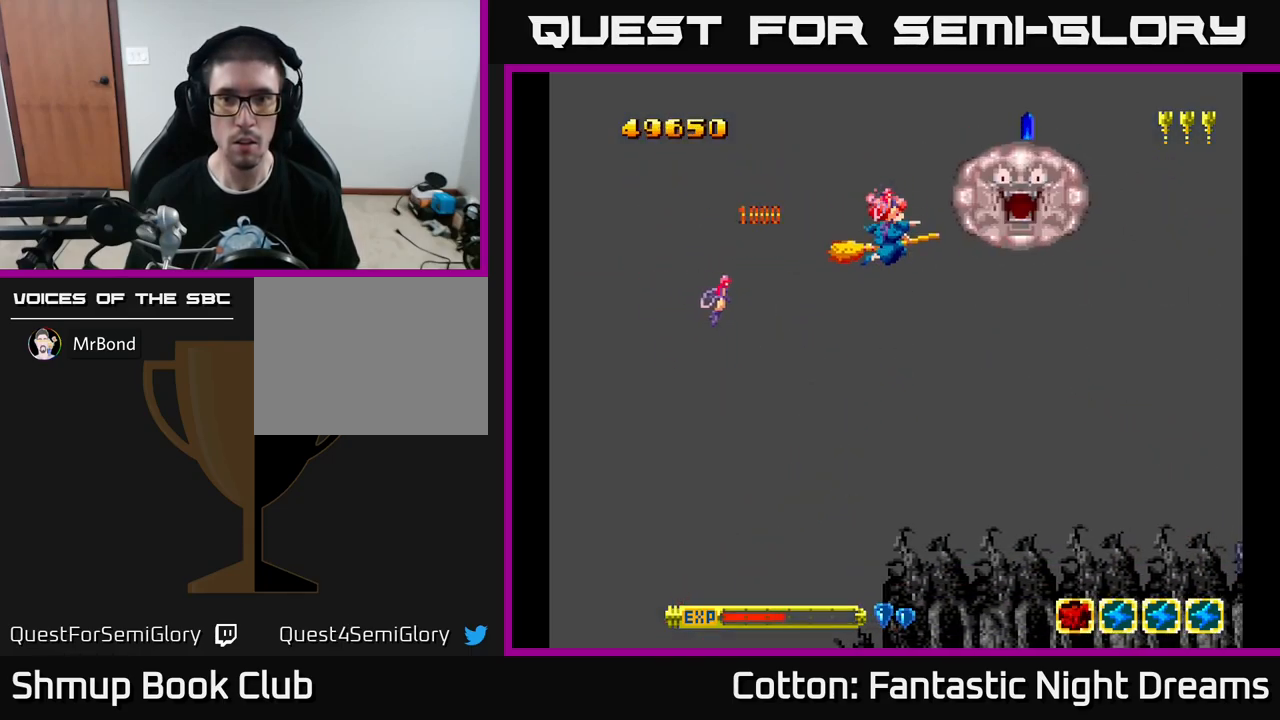
{"buttons": ["DPAD_DOWN", "DPAD_RIGHT"], "left_stick": "center", "right_stick": "center", "events": [[34, "DPAD_DOWN", "up"], [150, "B", "down"], [267, "DPAD_DOWN", "down"], [367, "DPAD_RIGHT", "down"], [434, "Y", "up"], [450, "B", "up"]]}
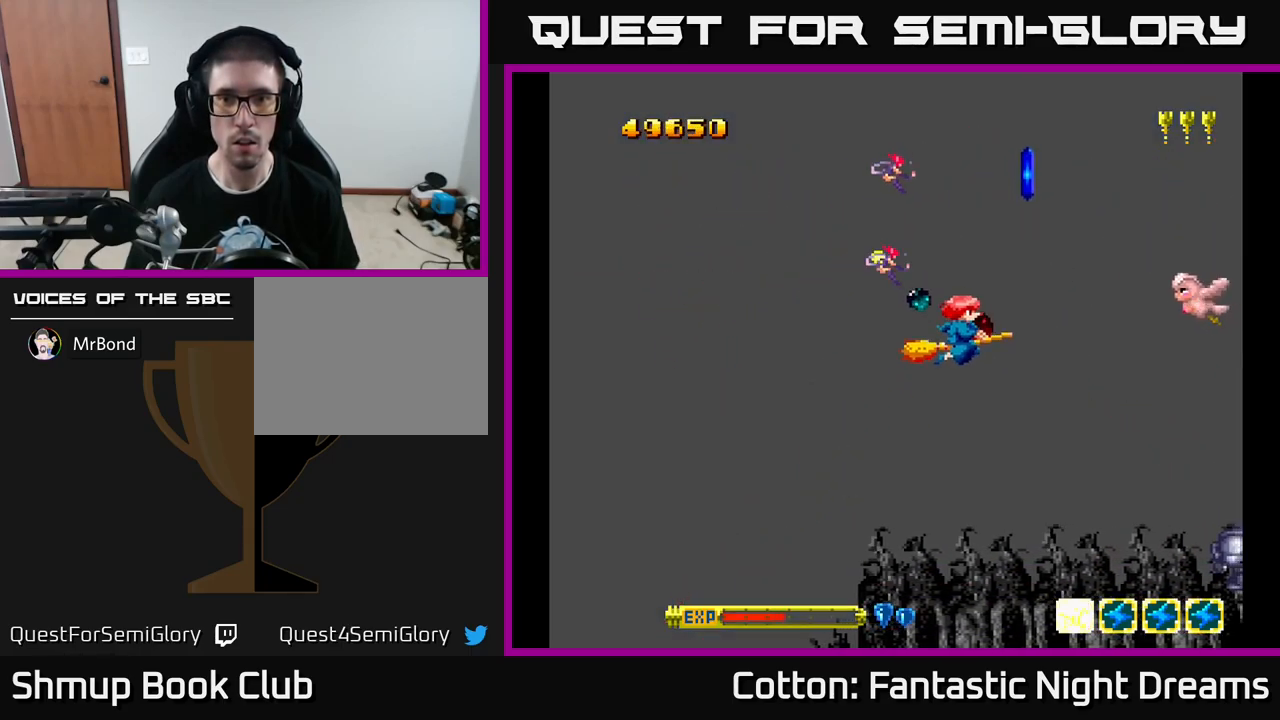
{"buttons": ["DPAD_DOWN"], "left_stick": "center", "right_stick": "center", "events": [[50, "DPAD_DOWN", "up"], [150, "DPAD_UP", "down"], [184, "DPAD_RIGHT", "up"], [217, "DPAD_LEFT", "down"], [317, "DPAD_LEFT", "up"], [417, "DPAD_UP", "up"], [450, "DPAD_RIGHT", "down"], [467, "DPAD_DOWN", "down"], [484, "DPAD_RIGHT", "up"]]}
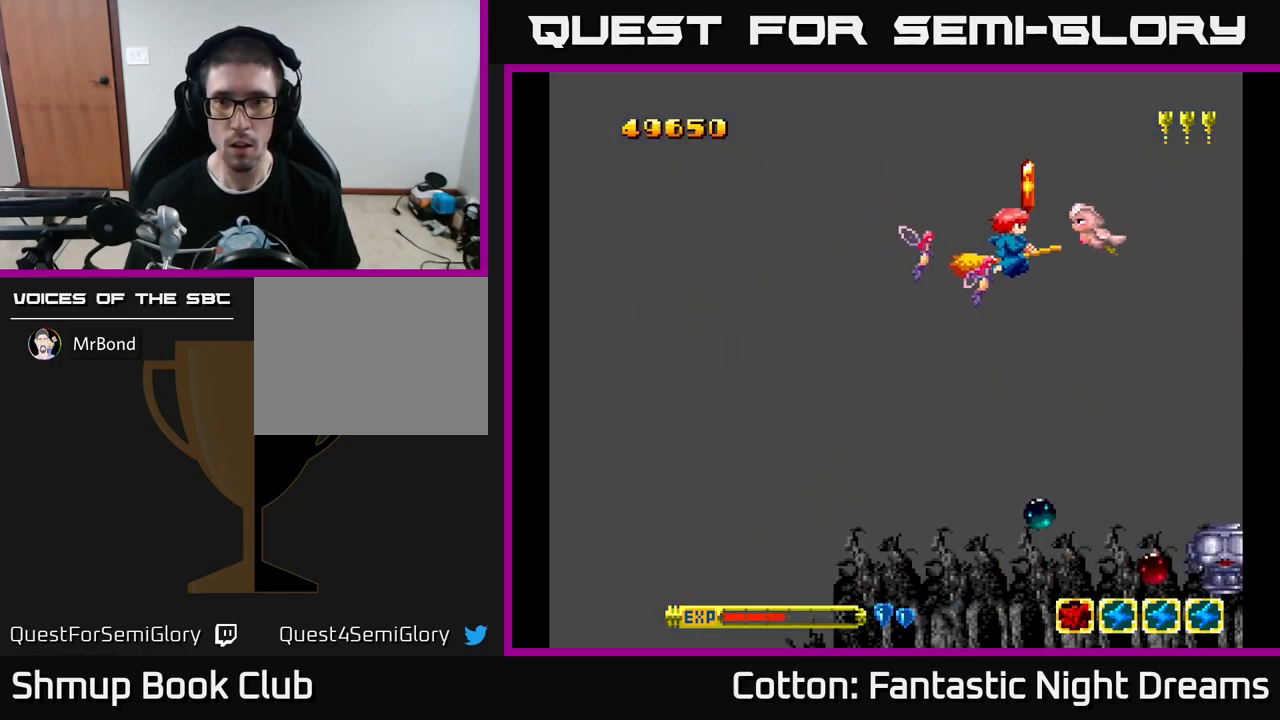
{"buttons": [], "left_stick": "center", "right_stick": "center", "events": [[17, "DPAD_DOWN", "up"], [17, "Y", "down"], [34, "DPAD_LEFT", "down"], [150, "DPAD_LEFT", "up"], [167, "DPAD_RIGHT", "down"], [217, "Y", "up"], [250, "DPAD_DOWN", "down"], [284, "DPAD_RIGHT", "up"], [484, "DPAD_DOWN", "up"]]}
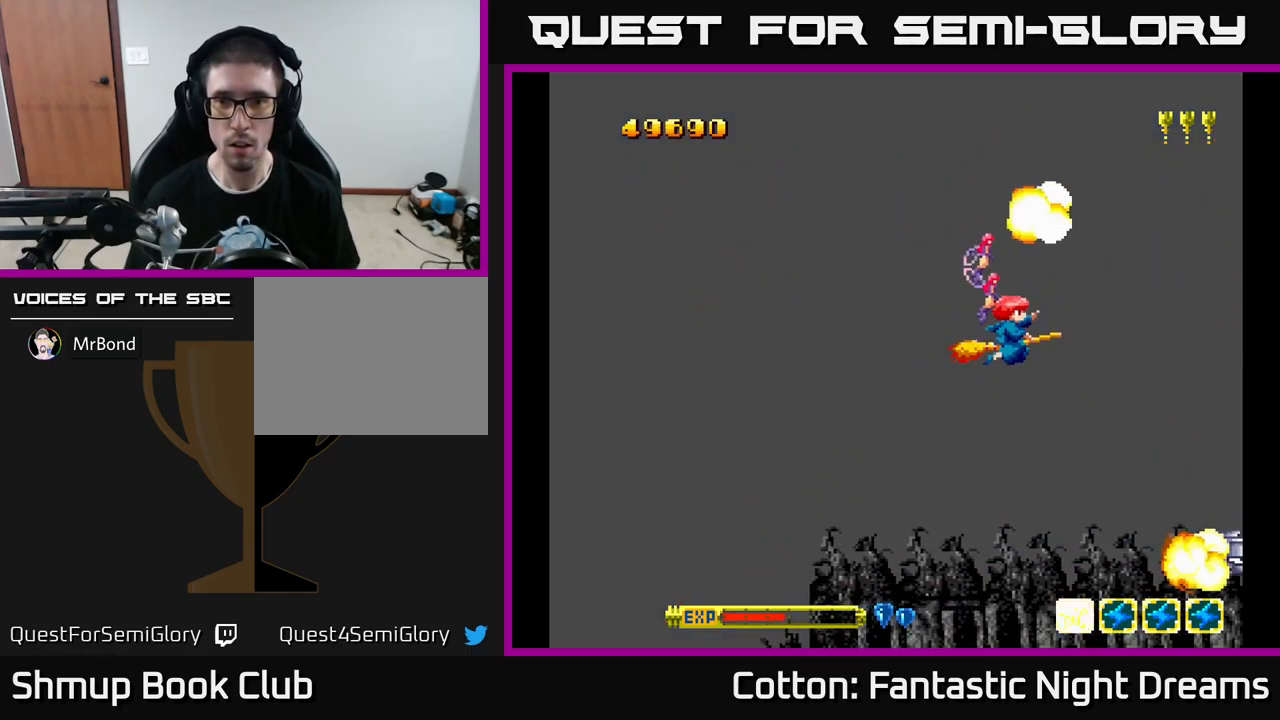
{"buttons": ["DPAD_UP", "DPAD_LEFT"], "left_stick": "center", "right_stick": "center"}
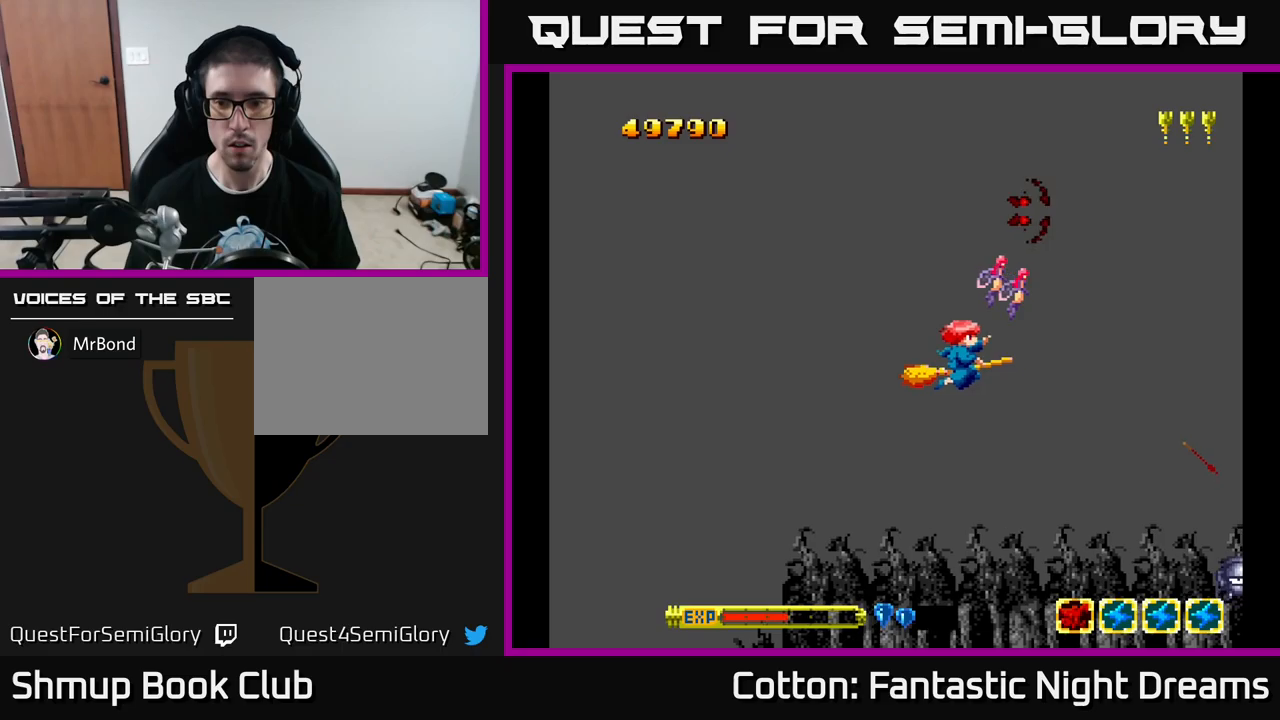
{"buttons": ["B", "Y", "DPAD_DOWN", "DPAD_LEFT"], "left_stick": "center", "right_stick": "center", "events": [[16, "DPAD_UP", "up"], [66, "DPAD_DOWN", "down"], [66, "Y", "down"], [100, "DPAD_LEFT", "up"], [316, "B", "down"], [333, "DPAD_LEFT", "down"], [350, "DPAD_DOWN", "up"], [466, "DPAD_DOWN", "down"]]}
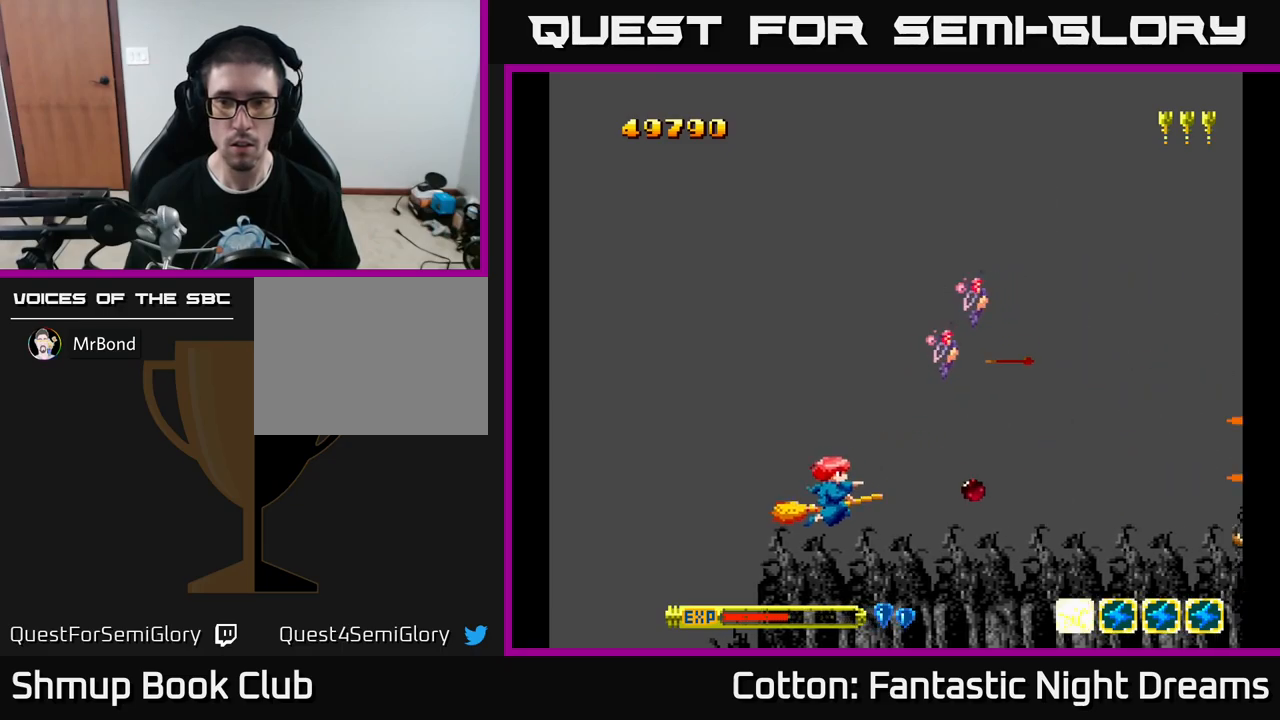
{"buttons": ["Y", "DPAD_RIGHT"], "left_stick": "center", "right_stick": "center", "events": [[133, "DPAD_LEFT", "up"], [166, "DPAD_RIGHT", "down"], [283, "DPAD_DOWN", "up"], [316, "B", "up"]]}
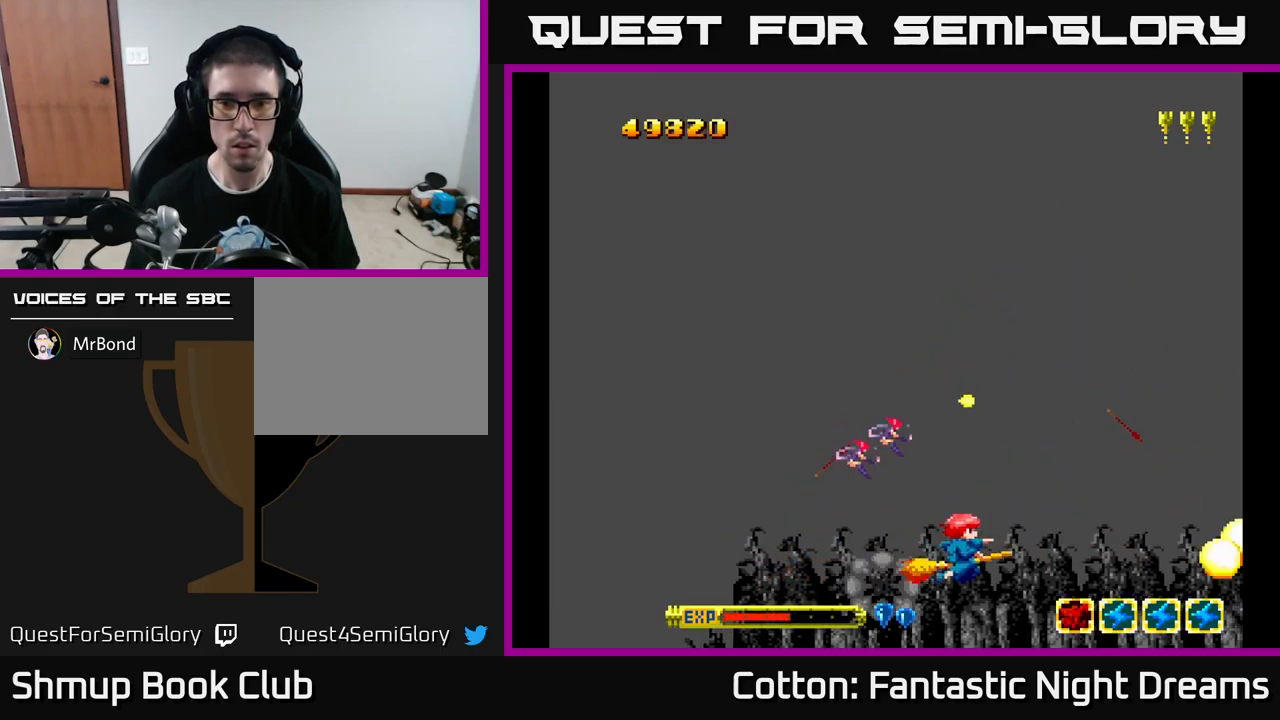
{"buttons": ["Y", "DPAD_UP", "DPAD_LEFT"], "left_stick": "center", "right_stick": "center", "events": [[66, "DPAD_RIGHT", "up"], [66, "DPAD_UP", "down"], [83, "Y", "up"], [150, "DPAD_LEFT", "down"], [200, "Y", "down"]]}
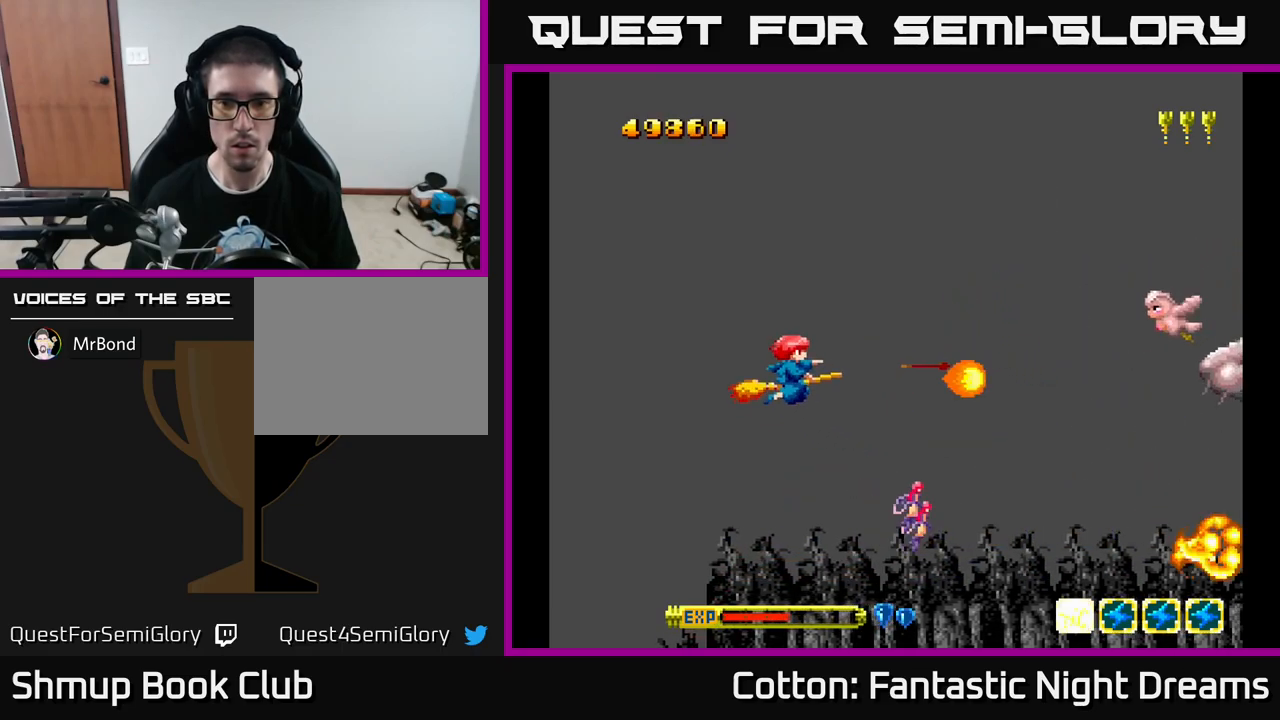
{"buttons": ["Y", "DPAD_DOWN", "DPAD_RIGHT"], "left_stick": "center", "right_stick": "center", "events": [[100, "Y", "up"], [150, "Y", "down"], [183, "DPAD_LEFT", "up"], [300, "DPAD_RIGHT", "down"], [316, "DPAD_UP", "up"], [400, "DPAD_DOWN", "down"]]}
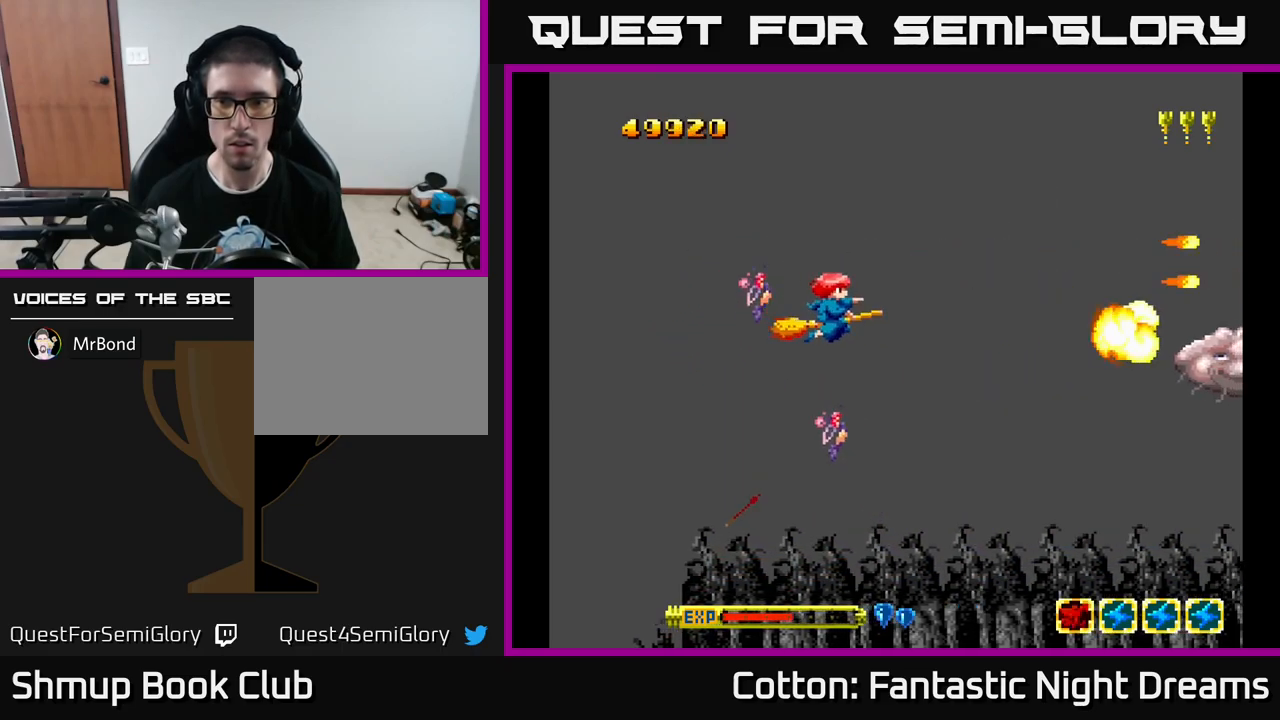
{"buttons": ["Y"], "left_stick": "center", "right_stick": "center", "events": [[250, "DPAD_DOWN", "up"], [250, "DPAD_RIGHT", "up"]]}
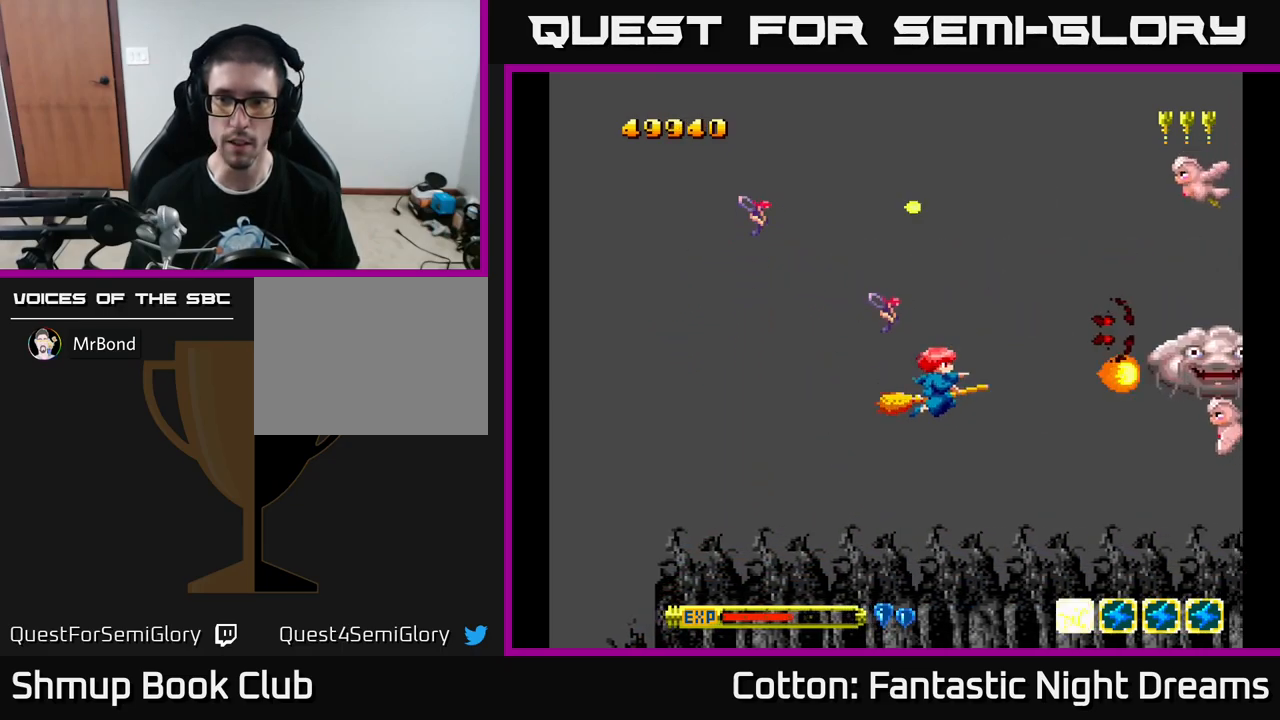
{"buttons": ["Y", "DPAD_UP"], "left_stick": "center", "right_stick": "center", "events": [[183, "DPAD_LEFT", "down"], [183, "DPAD_UP", "down"], [283, "DPAD_LEFT", "up"]]}
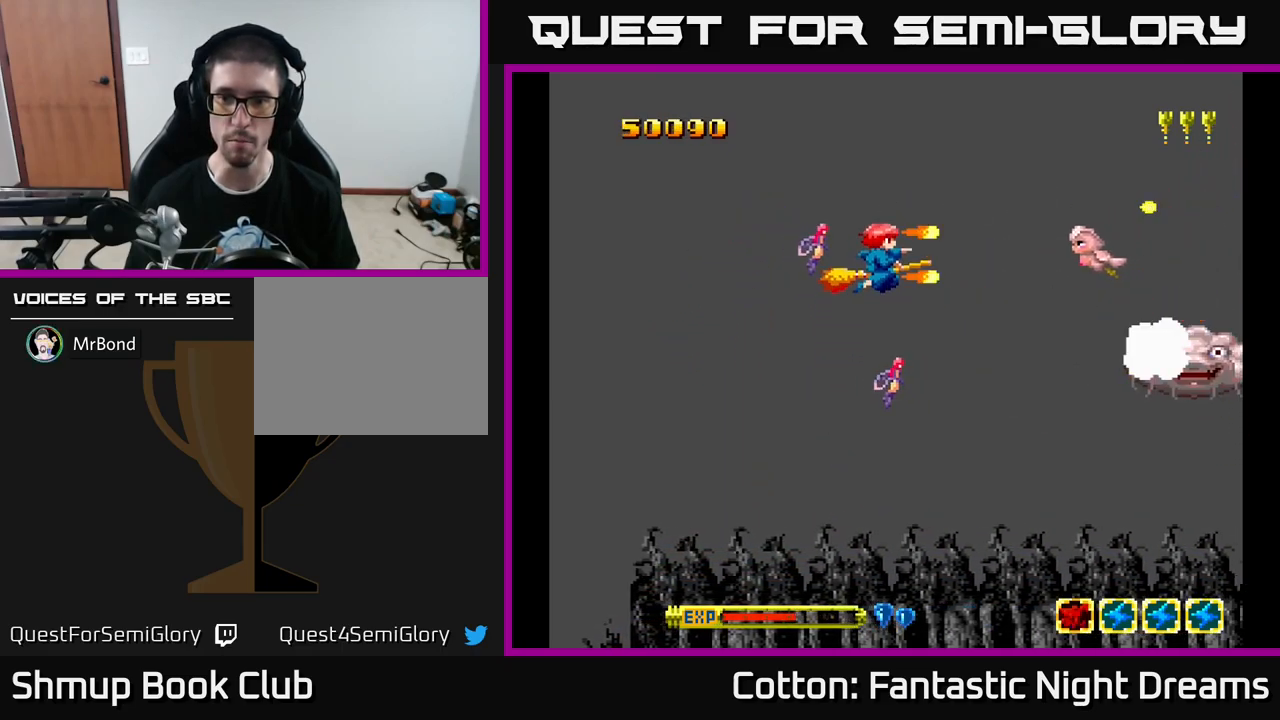
{"buttons": ["B", "Y", "DPAD_DOWN"], "left_stick": "center", "right_stick": "center", "events": [[66, "B", "down"], [116, "DPAD_UP", "up"], [150, "DPAD_DOWN", "down"]]}
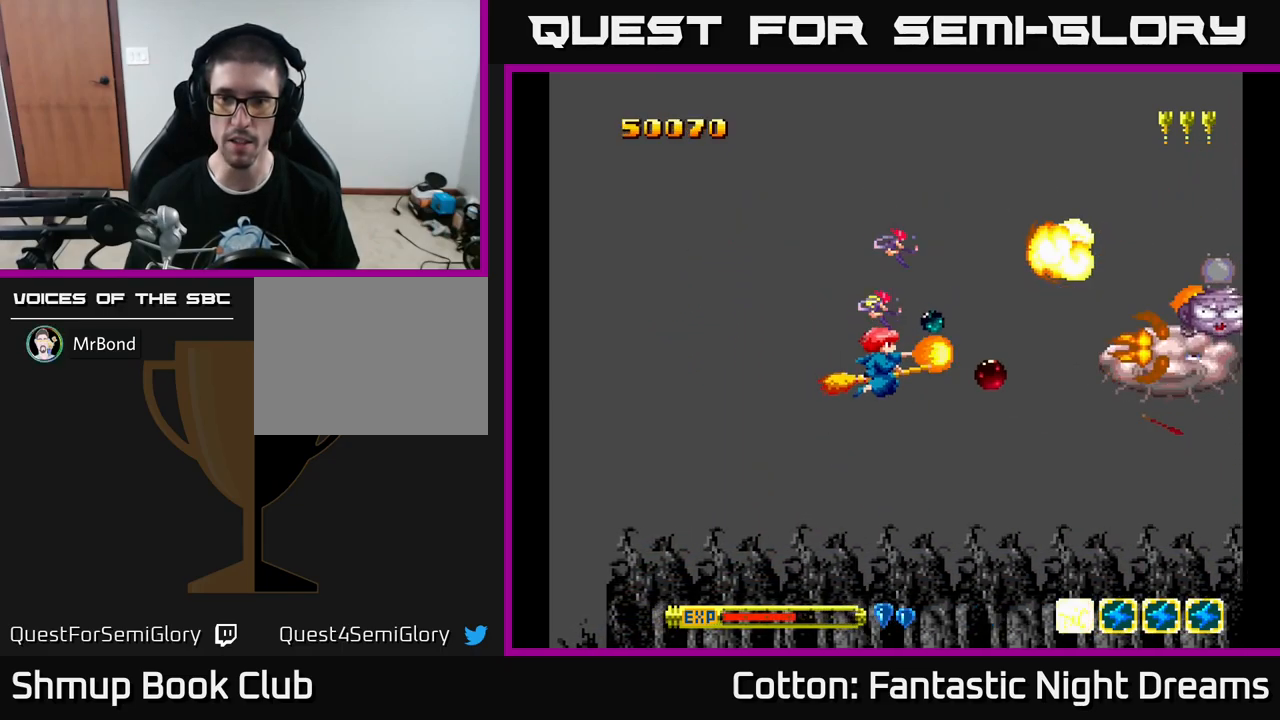
{"buttons": ["B", "Y", "DPAD_UP"], "left_stick": "center", "right_stick": "center", "events": [[100, "DPAD_DOWN", "up"], [116, "DPAD_LEFT", "down"], [316, "DPAD_UP", "down"], [383, "DPAD_LEFT", "up"]]}
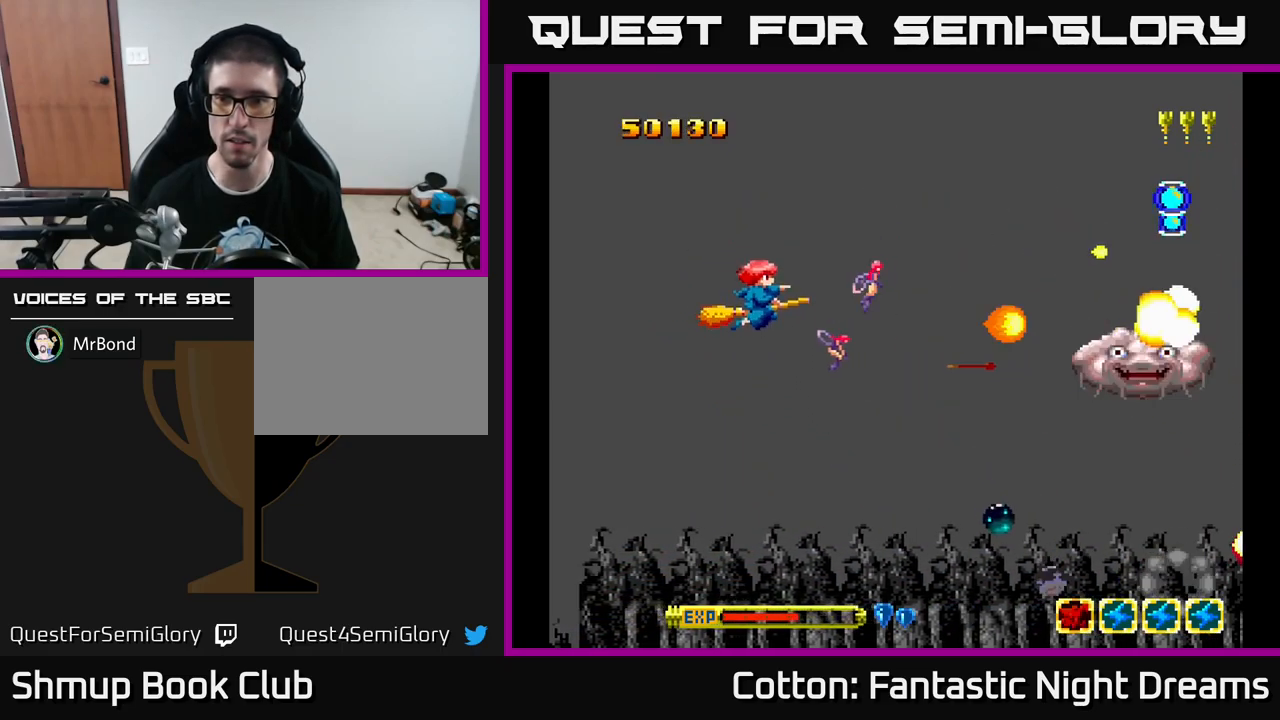
{"buttons": ["B", "Y", "DPAD_DOWN"], "left_stick": "center", "right_stick": "center", "events": [[66, "DPAD_RIGHT", "down"], [150, "DPAD_UP", "up"], [250, "DPAD_DOWN", "down"], [433, "DPAD_RIGHT", "up"]]}